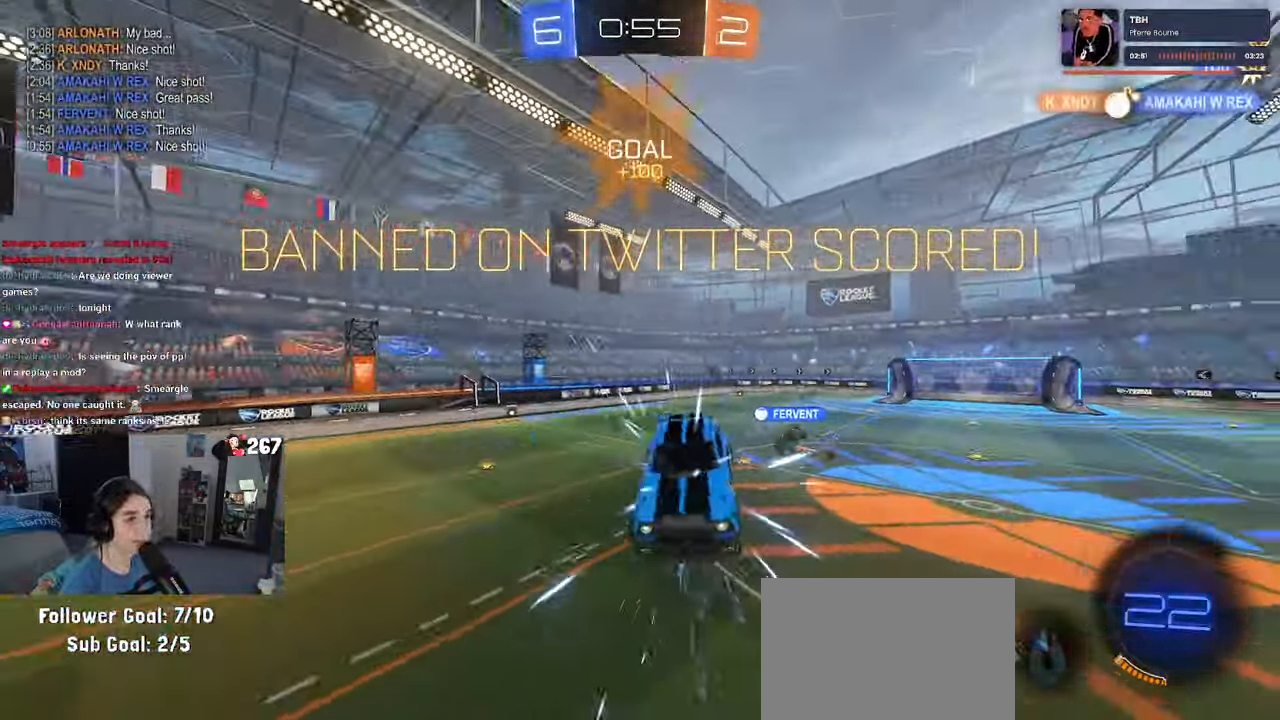
Gameplay with a controller (PlayStation layout); each line is a JSON object with the inputs held at the frame after it. "events" lists button and stick changes between this image and that frame as [ms after this image, input, new state], when the widget could be followed in between.
{"buttons": ["SQUARE"], "left_stick": "center", "right_stick": "center", "events": [[217, "TRIANGLE", "down"], [267, "TRIANGLE", "up"], [450, "left_stick", "center"], [500, "SQUARE", "down"]]}
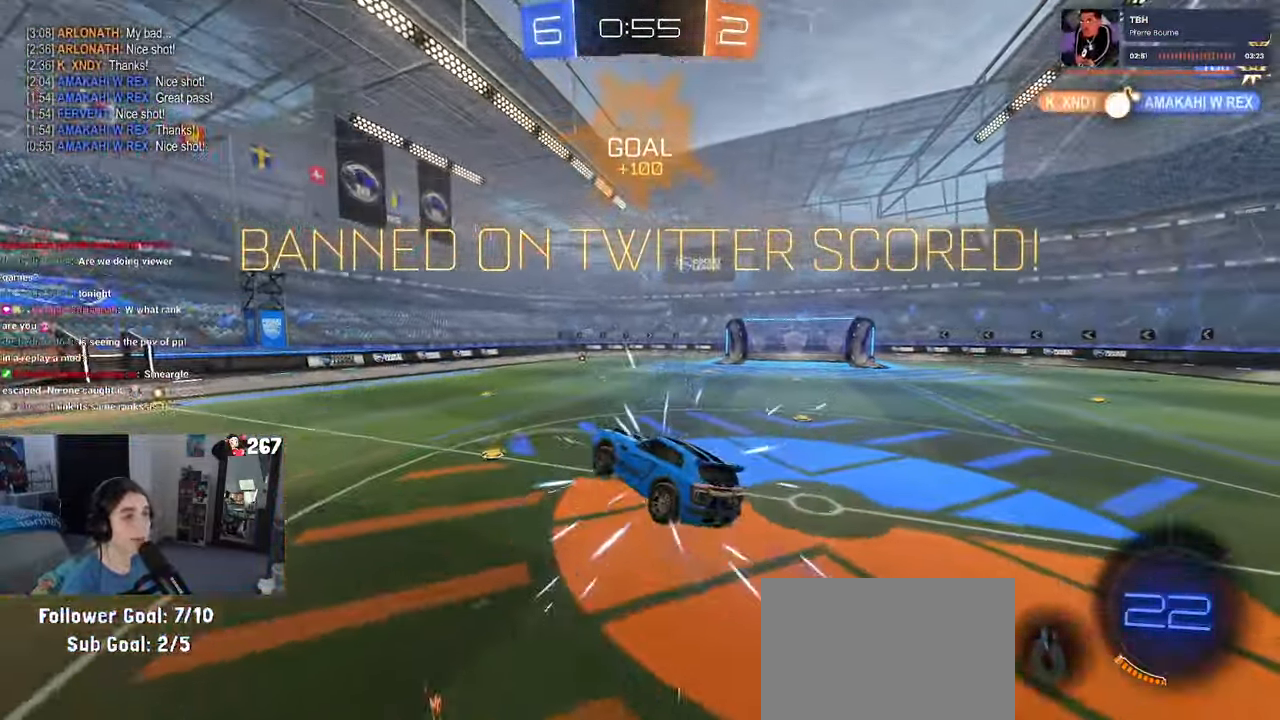
{"buttons": ["CROSS", "SQUARE", "R1"], "left_stick": "up-right", "right_stick": "center", "events": [[134, "left_stick", "left"], [284, "R1", "down"], [400, "left_stick", "up-right"], [434, "CROSS", "down"]]}
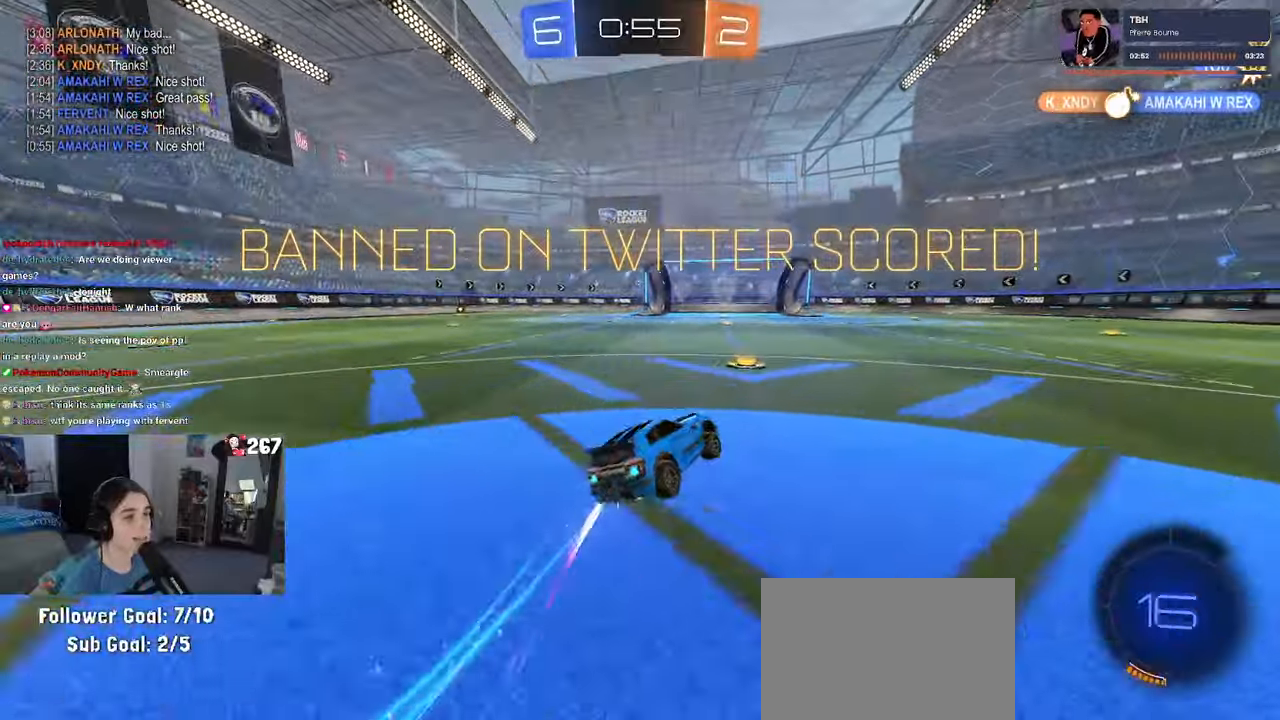
{"buttons": ["SQUARE", "R1"], "left_stick": "down-right", "right_stick": "center", "events": [[67, "CROSS", "up"], [134, "CROSS", "down"], [434, "CROSS", "up"], [500, "left_stick", "down-right"]]}
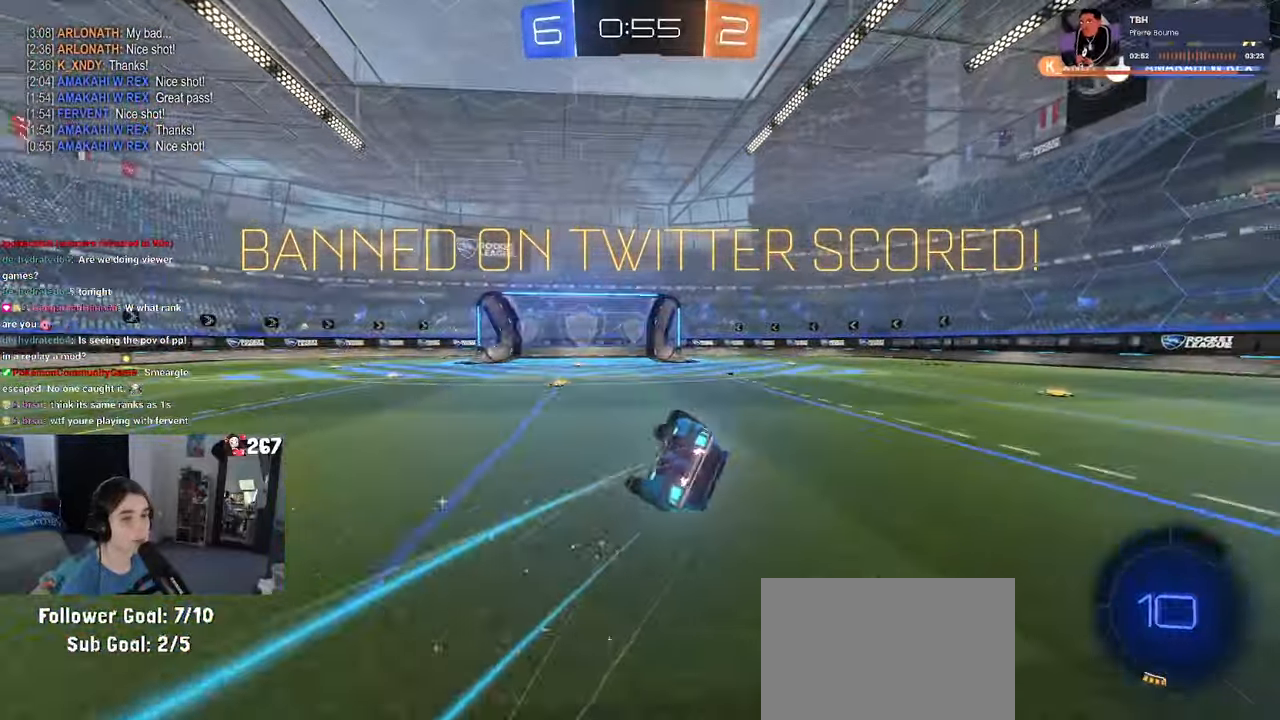
{"buttons": ["SQUARE"], "left_stick": "down-right", "right_stick": "center", "events": [[67, "R1", "up"]]}
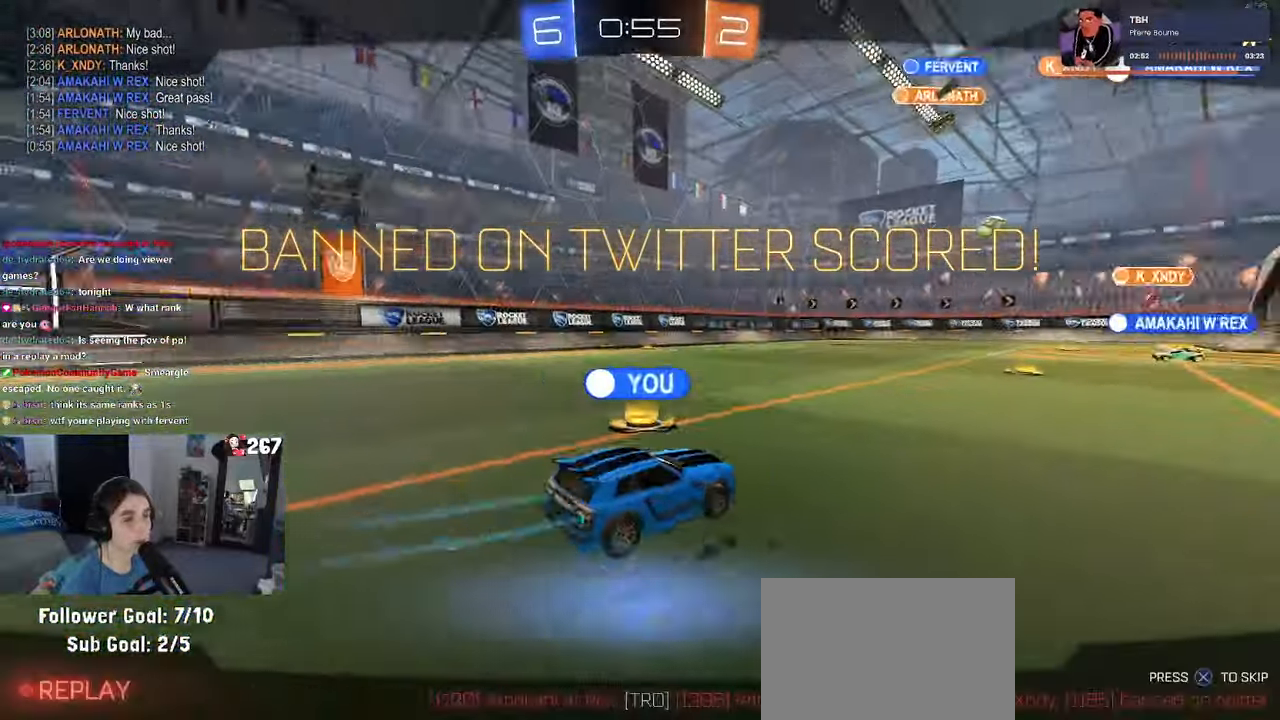
{"buttons": [], "left_stick": "center", "right_stick": "center", "events": [[67, "left_stick", "center"], [100, "SQUARE", "up"]]}
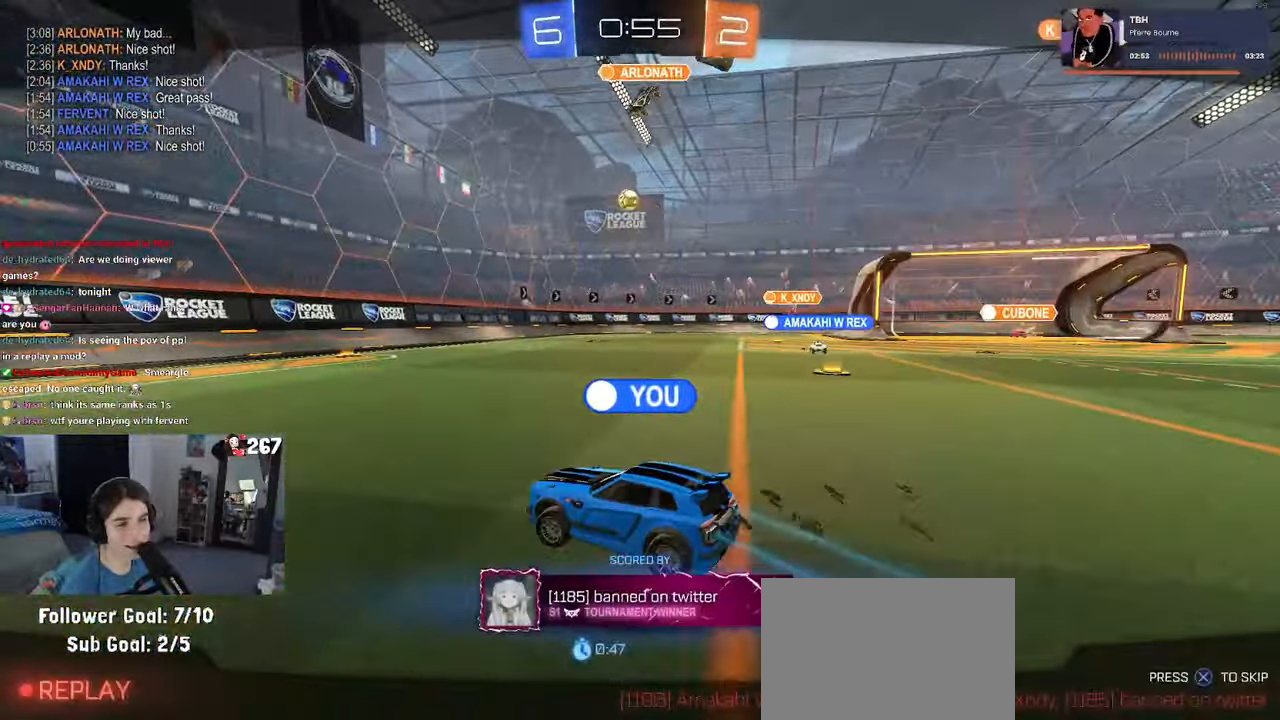
{"buttons": [], "left_stick": "center", "right_stick": "center", "events": []}
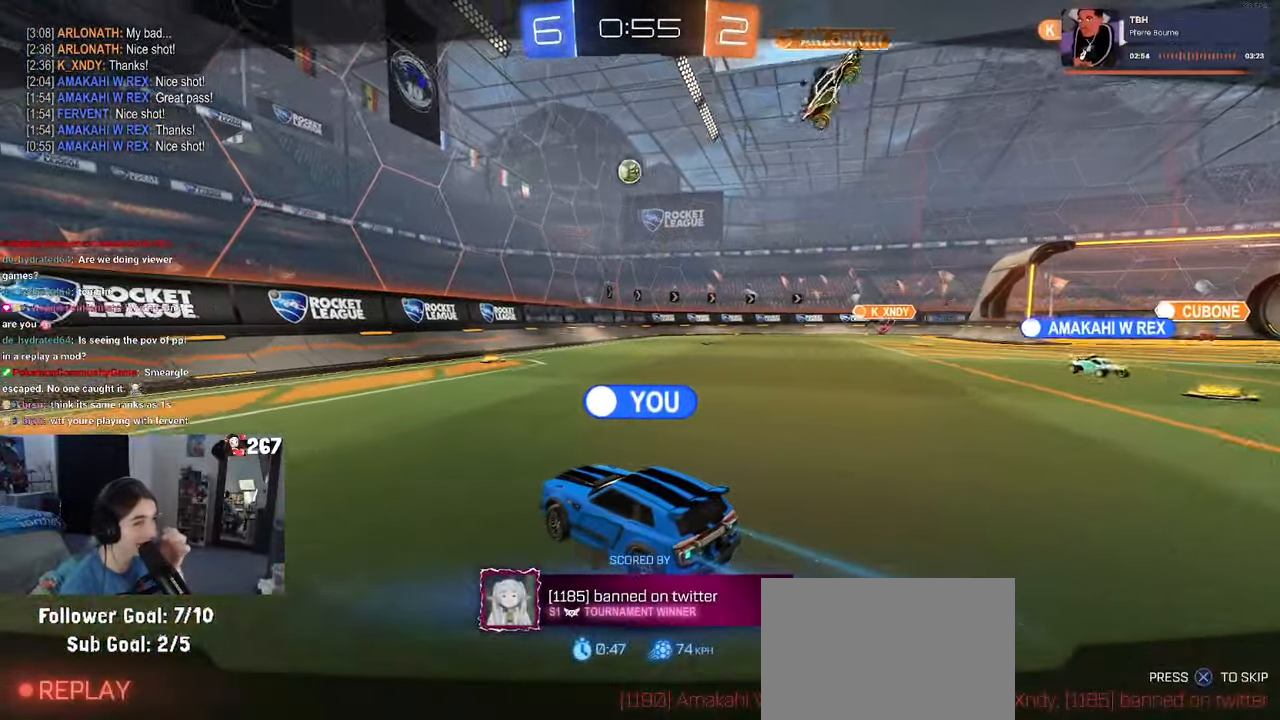
{"buttons": [], "left_stick": "center", "right_stick": "center", "events": []}
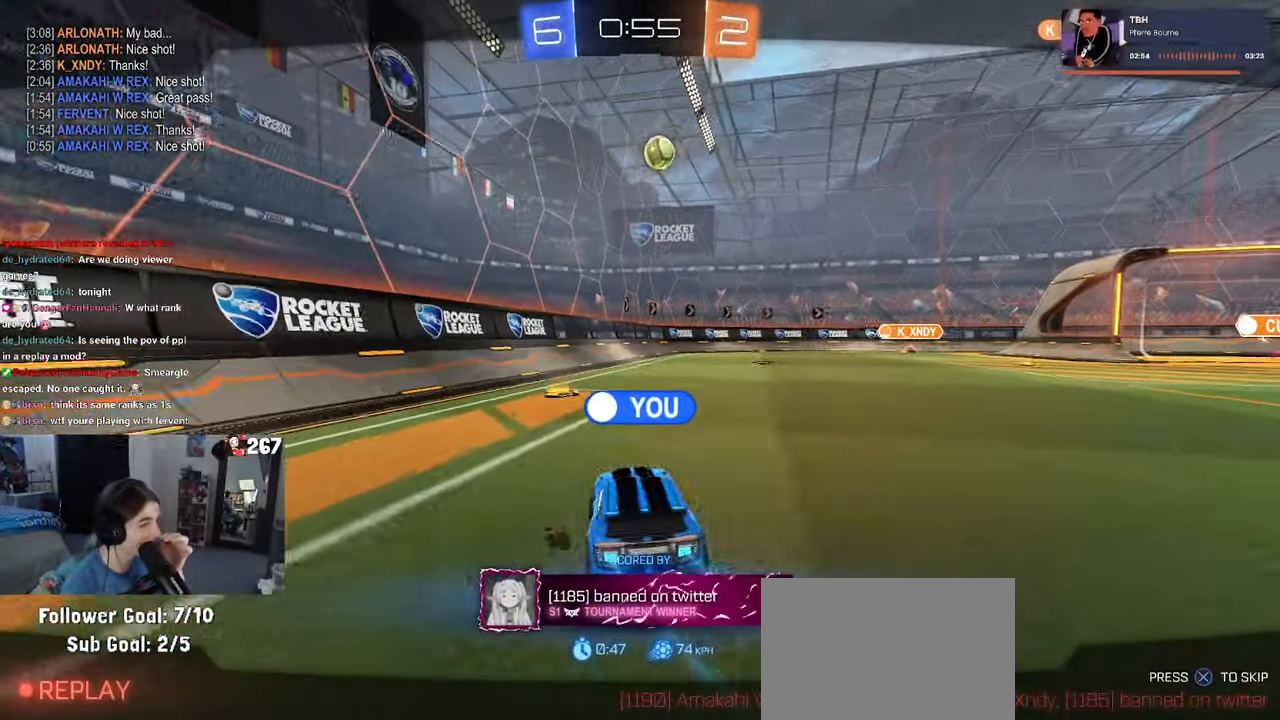
{"buttons": [], "left_stick": "center", "right_stick": "center", "events": []}
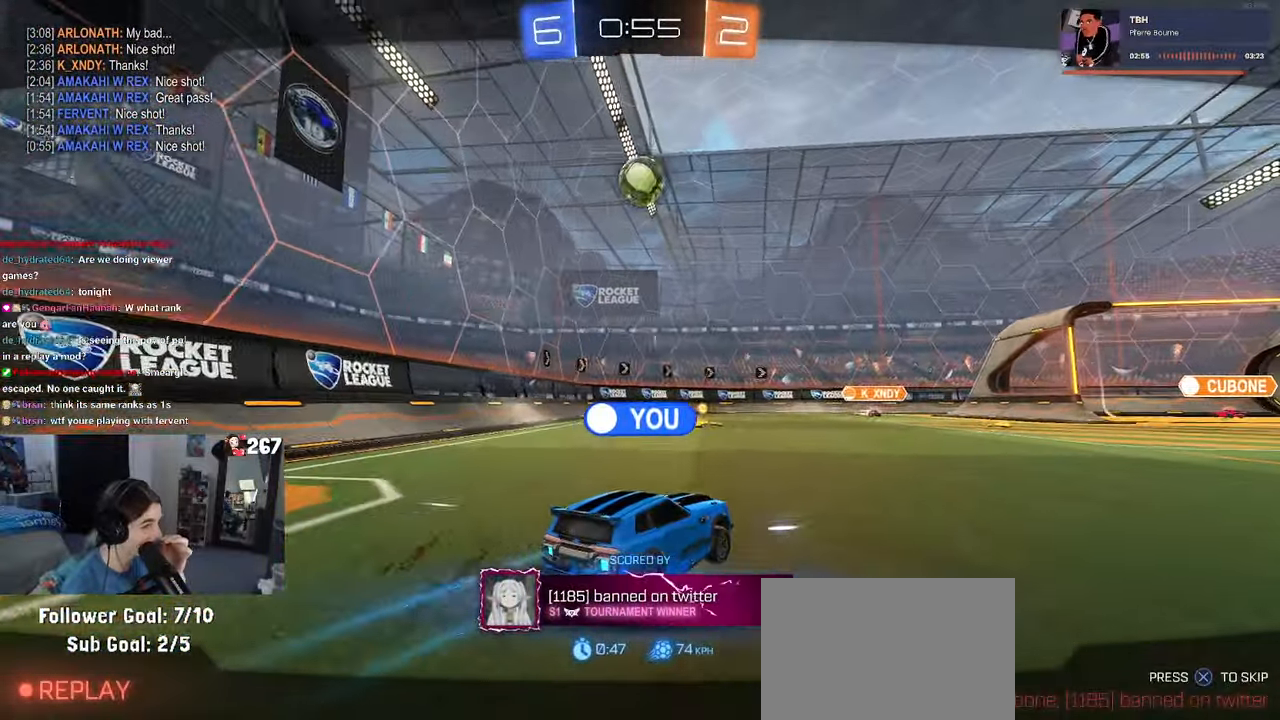
{"buttons": [], "left_stick": "center", "right_stick": "center", "events": []}
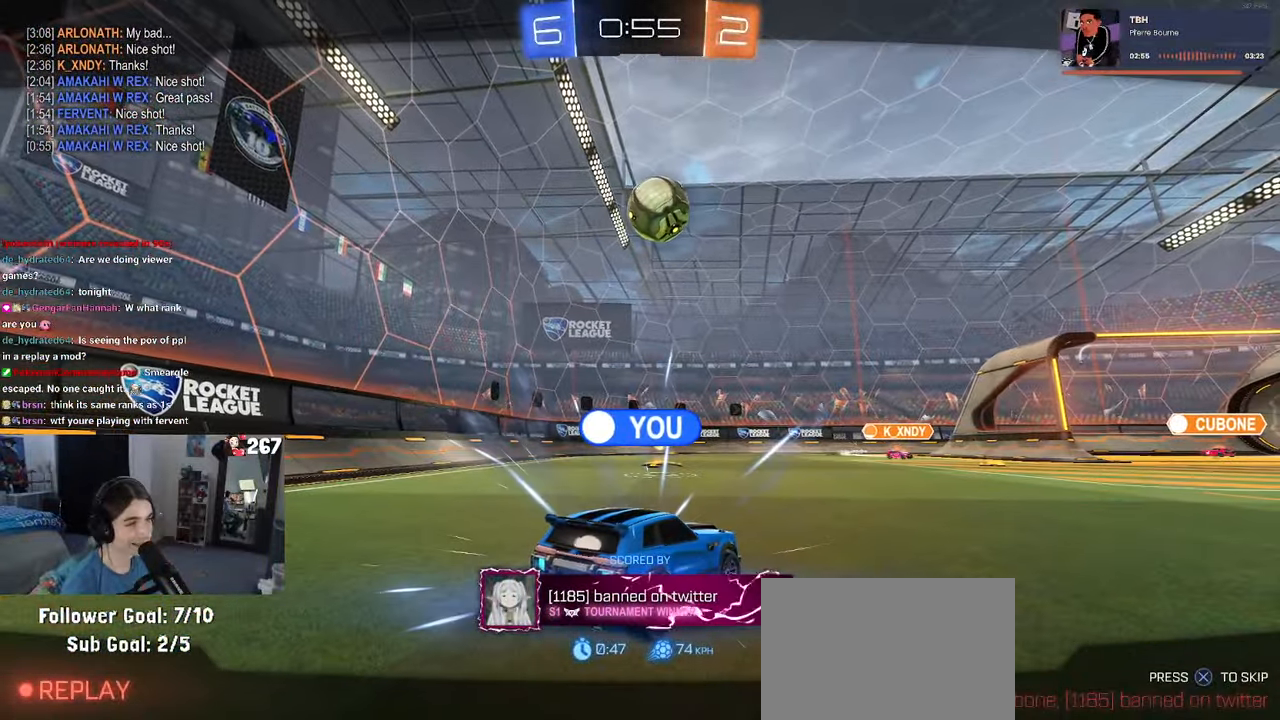
{"buttons": [], "left_stick": "center", "right_stick": "center", "events": []}
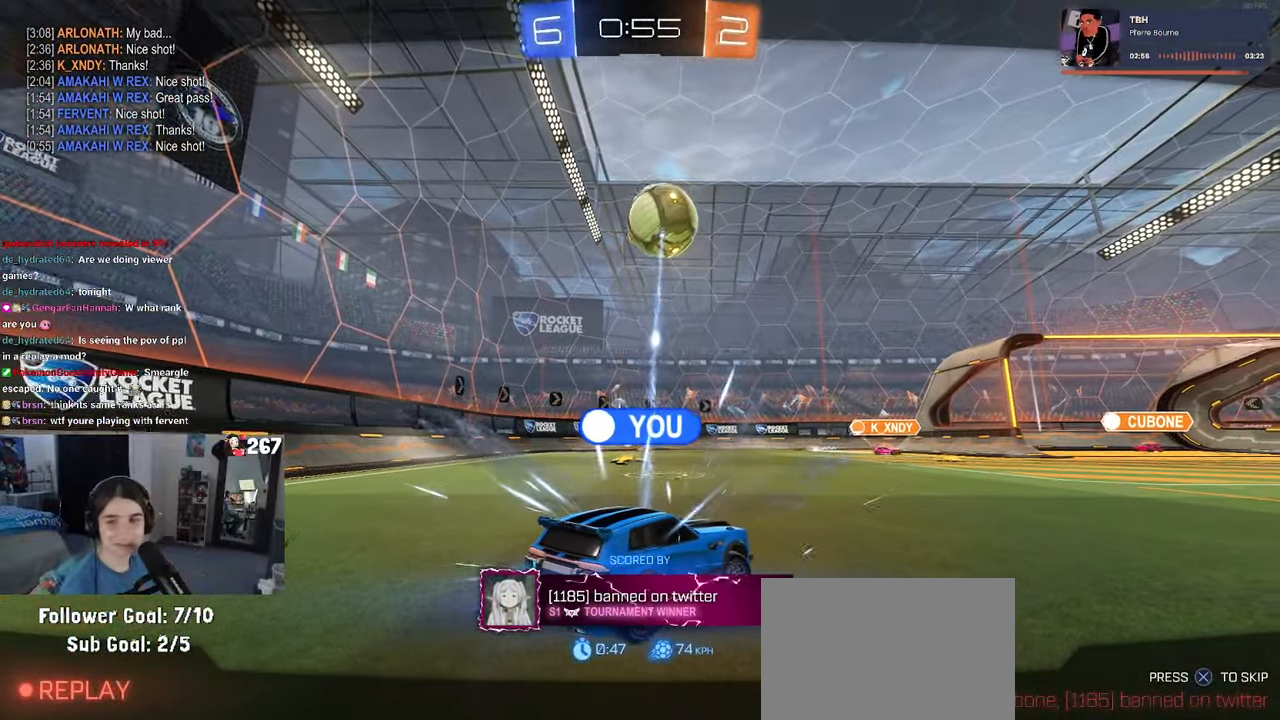
{"buttons": ["CROSS"], "left_stick": "center", "right_stick": "center", "events": [[350, "CROSS", "down"]]}
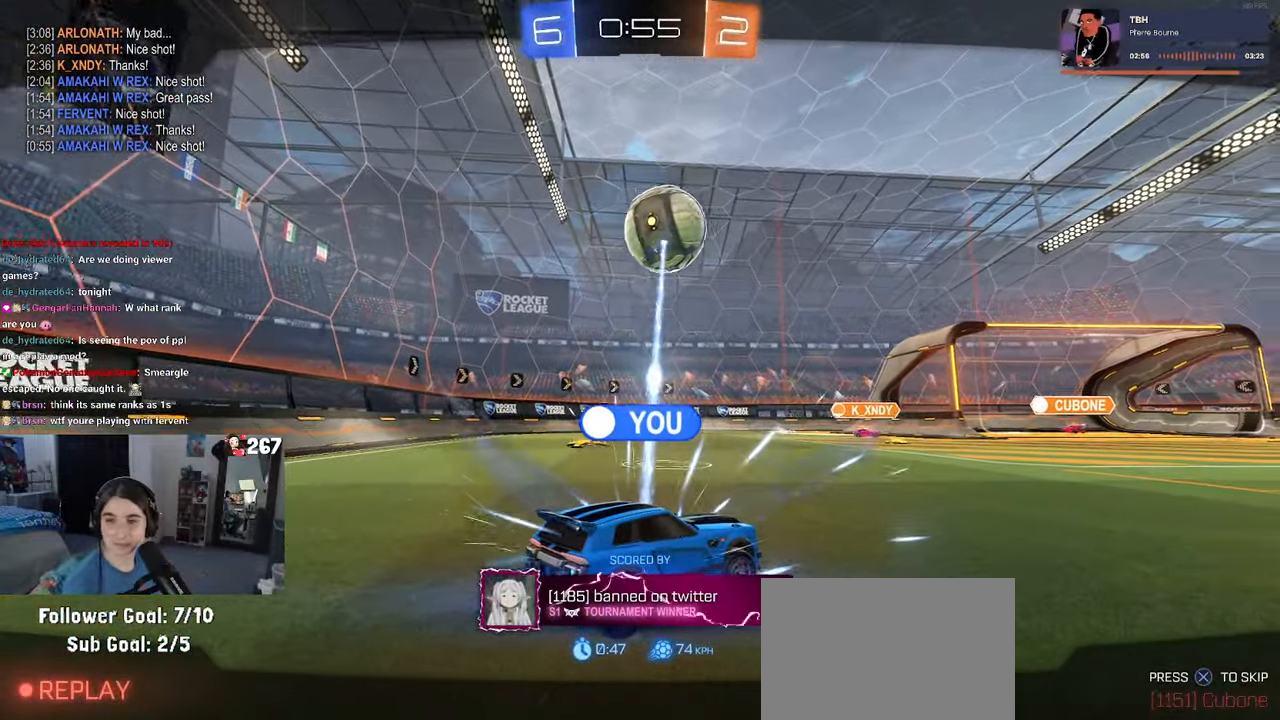
{"buttons": ["CROSS"], "left_stick": "center", "right_stick": "center"}
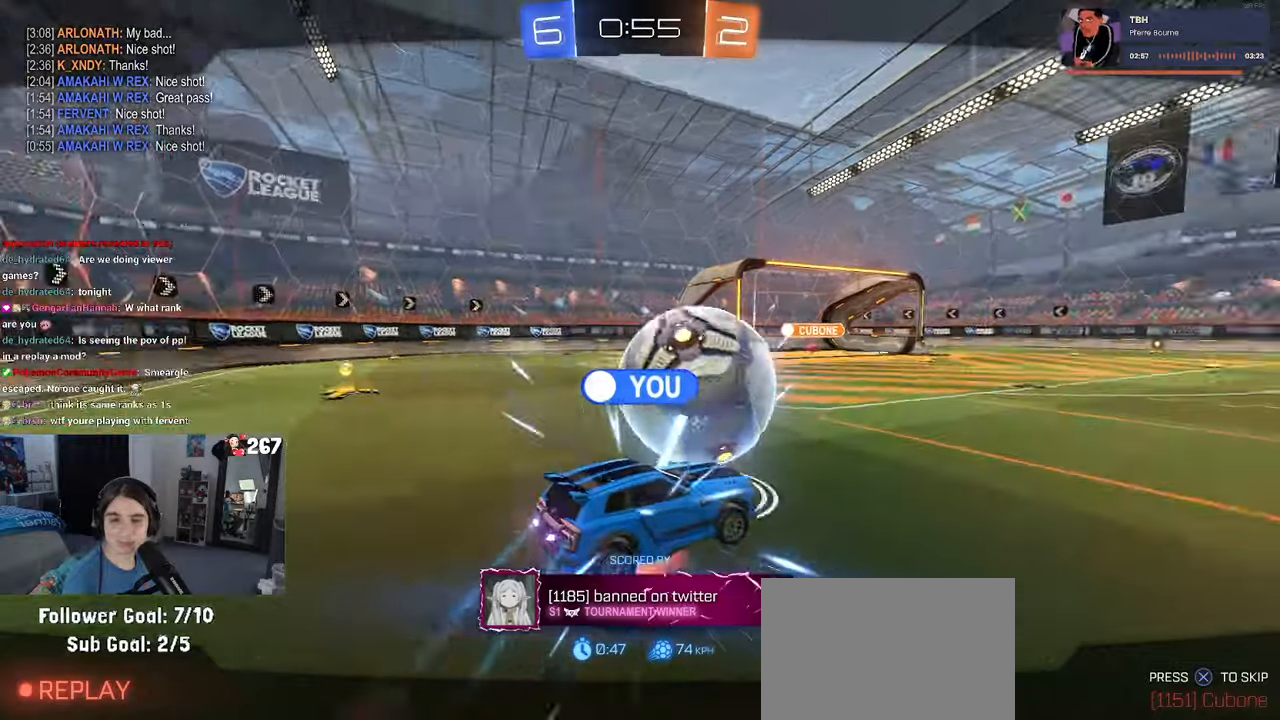
{"buttons": ["CROSS"], "left_stick": "center", "right_stick": "center", "events": [[116, "CROSS", "up"], [200, "CROSS", "down"]]}
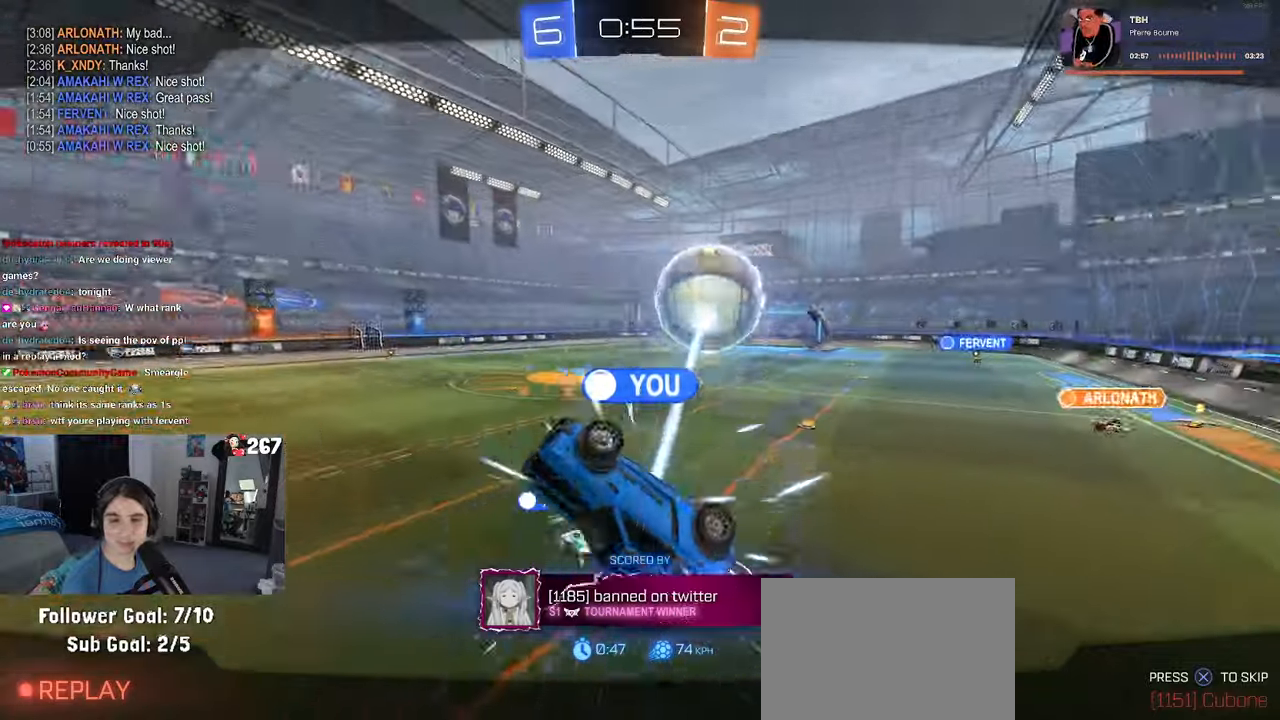
{"buttons": [], "left_stick": "center", "right_stick": "center", "events": [[383, "CROSS", "up"]]}
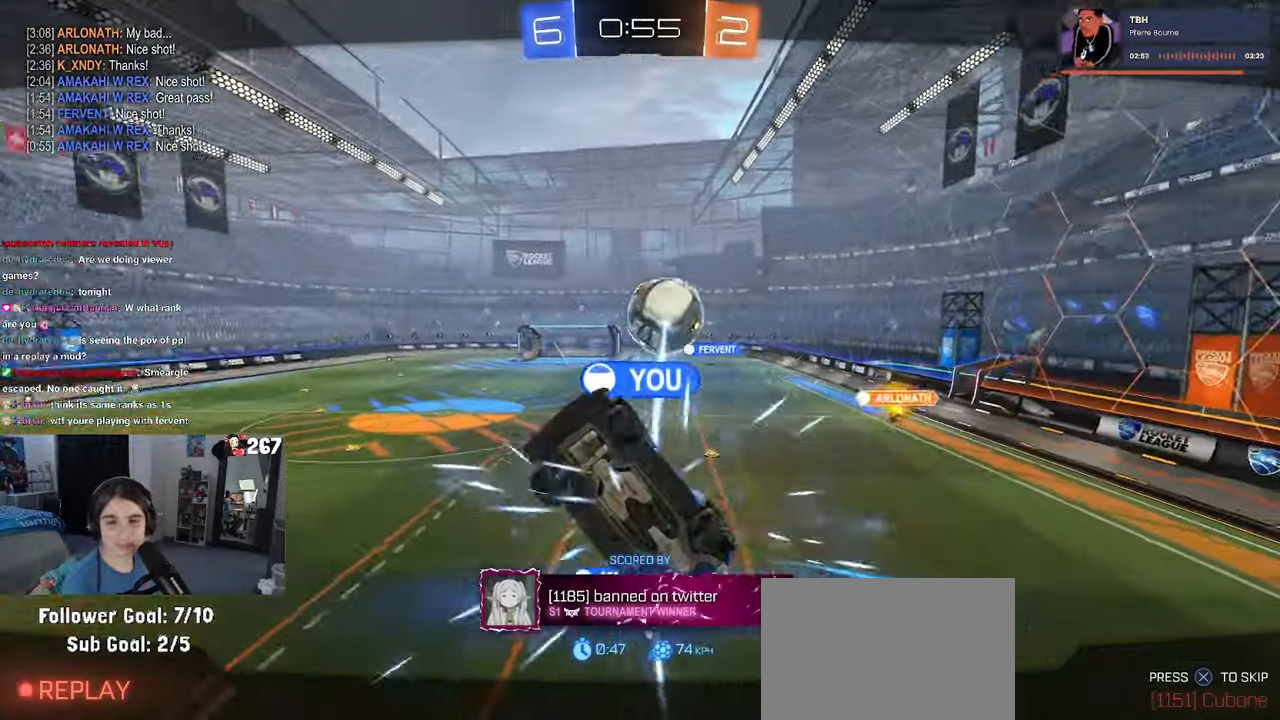
{"buttons": [], "left_stick": "center", "right_stick": "center", "events": []}
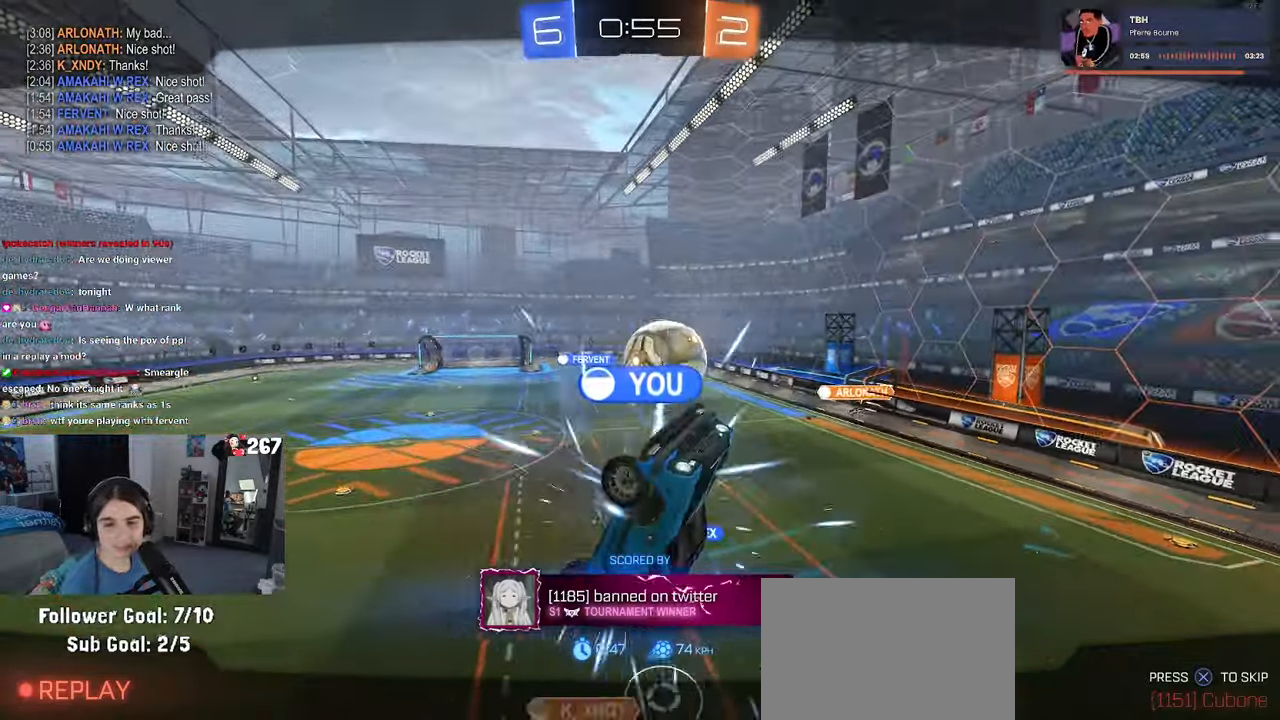
{"buttons": [], "left_stick": "center", "right_stick": "center", "events": []}
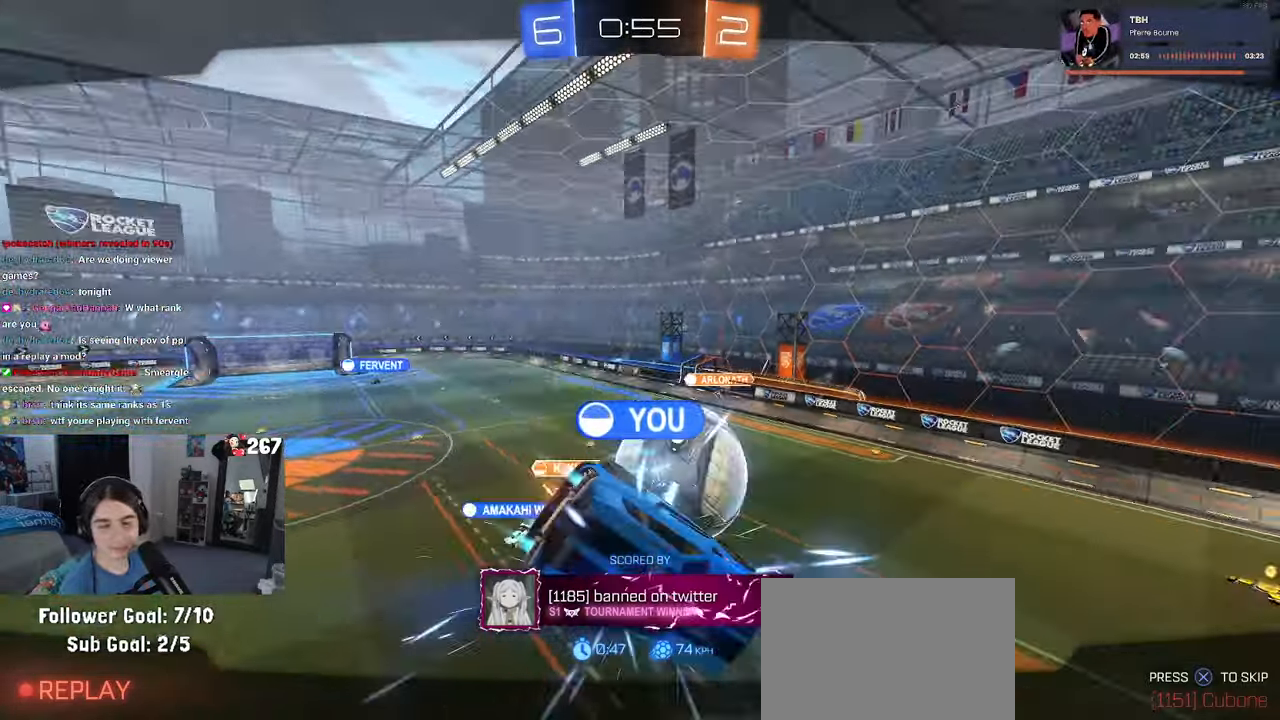
{"buttons": [], "left_stick": "center", "right_stick": "center", "events": []}
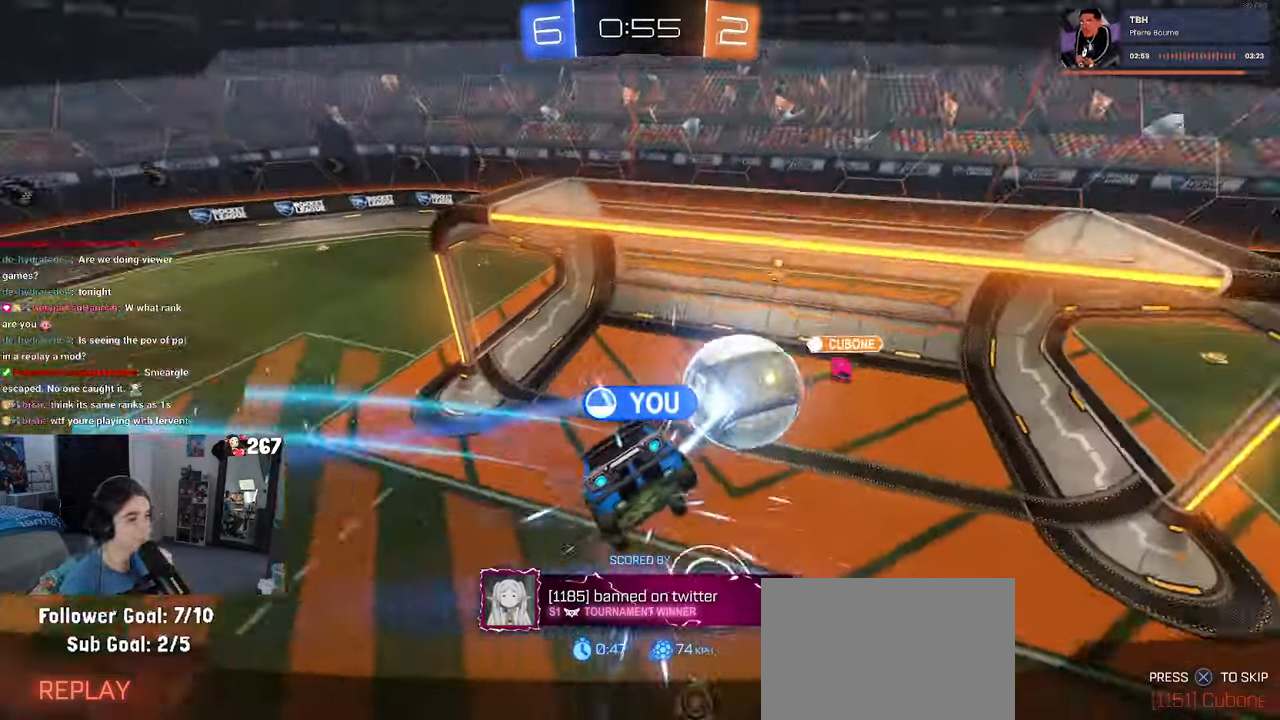
{"buttons": [], "left_stick": "center", "right_stick": "center", "events": []}
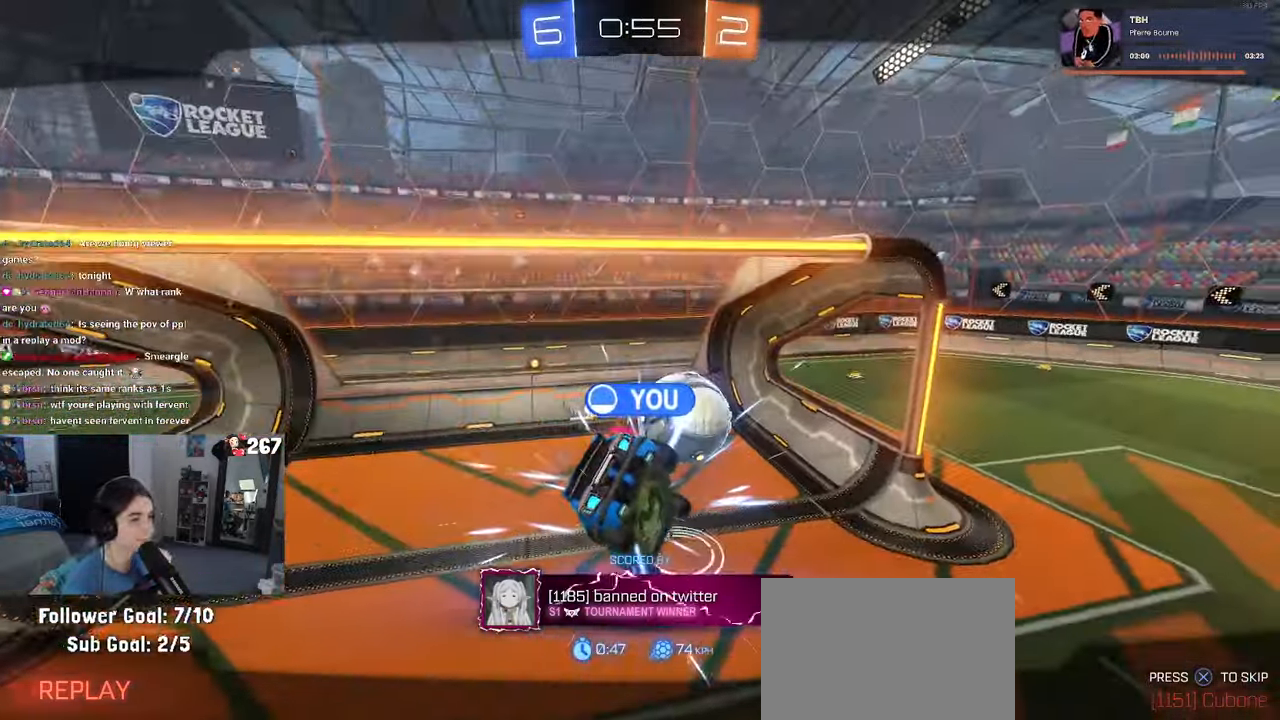
{"buttons": [], "left_stick": "center", "right_stick": "center", "events": []}
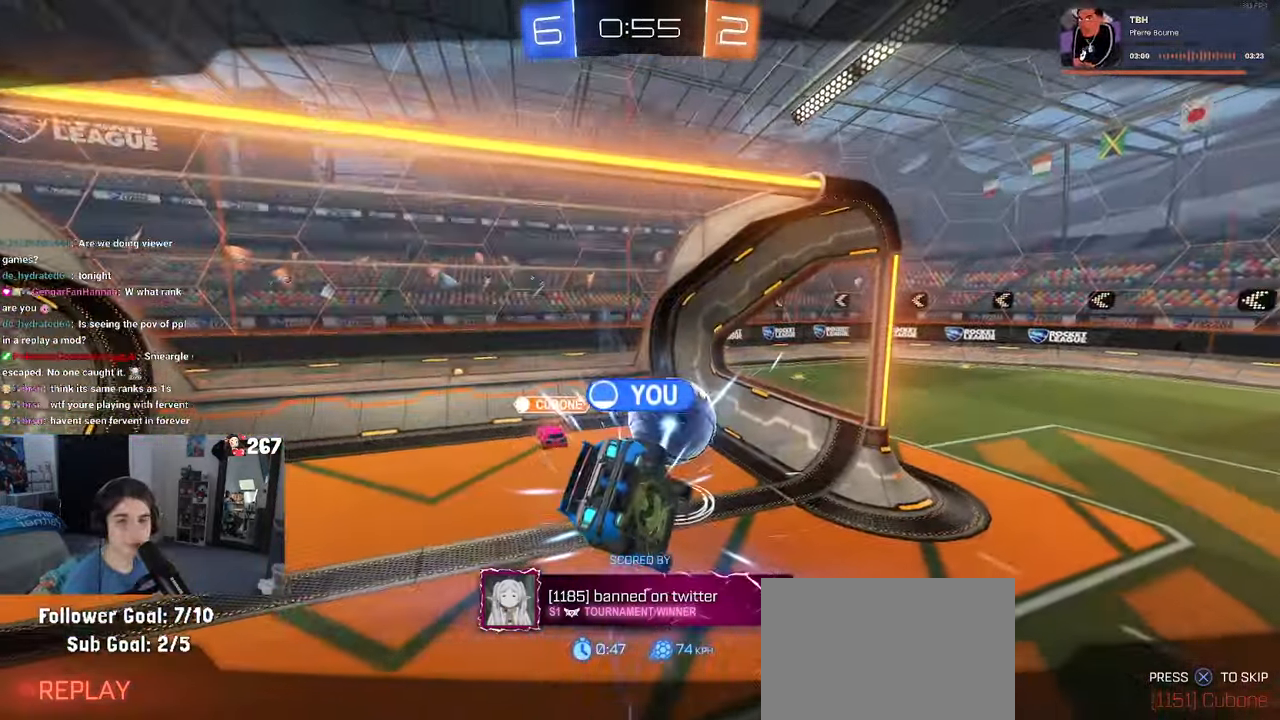
{"buttons": [], "left_stick": "center", "right_stick": "center", "events": []}
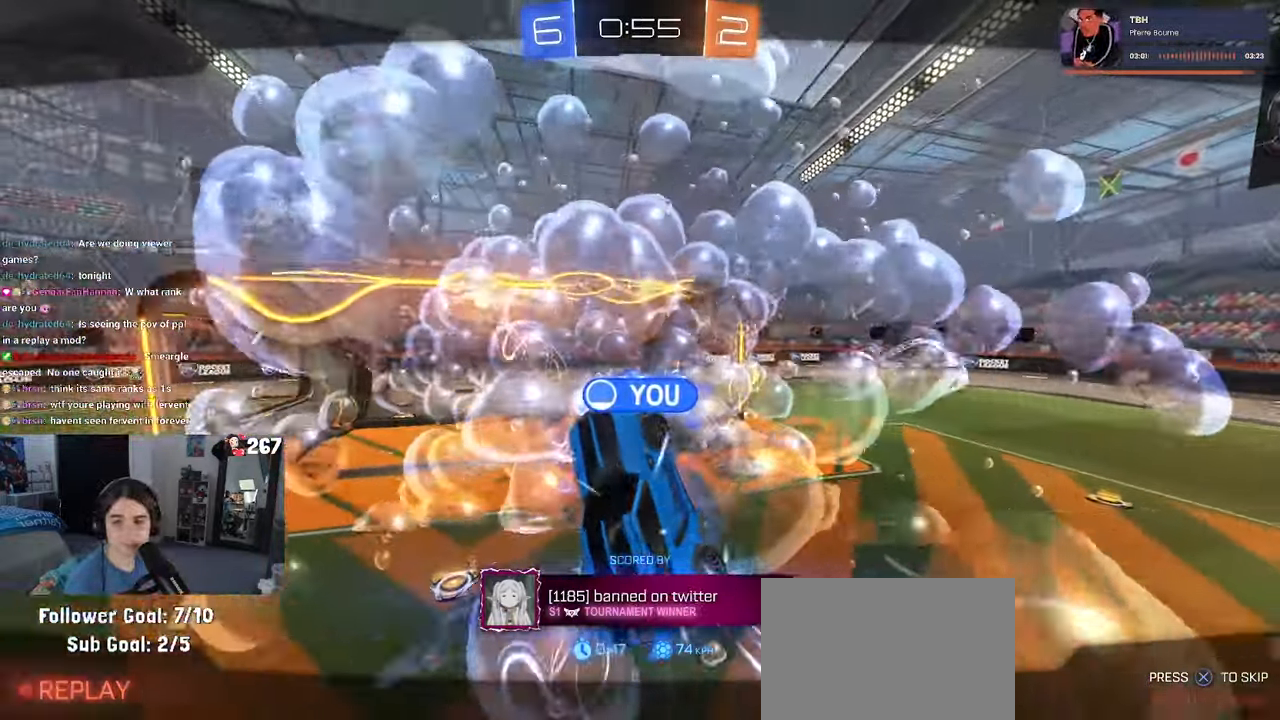
{"buttons": [], "left_stick": "center", "right_stick": "center", "events": []}
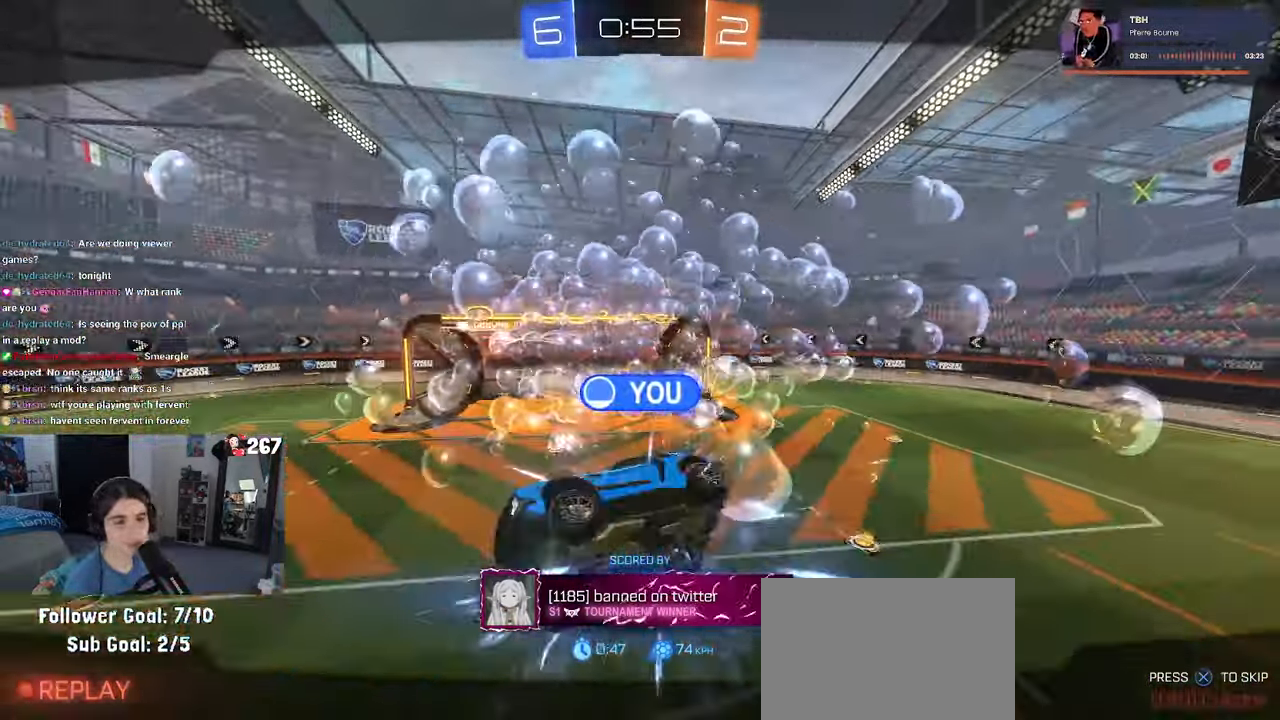
{"buttons": ["R3"], "left_stick": "center", "right_stick": "center", "events": [[33, "R3", "down"], [233, "R3", "up"], [367, "R3", "down"]]}
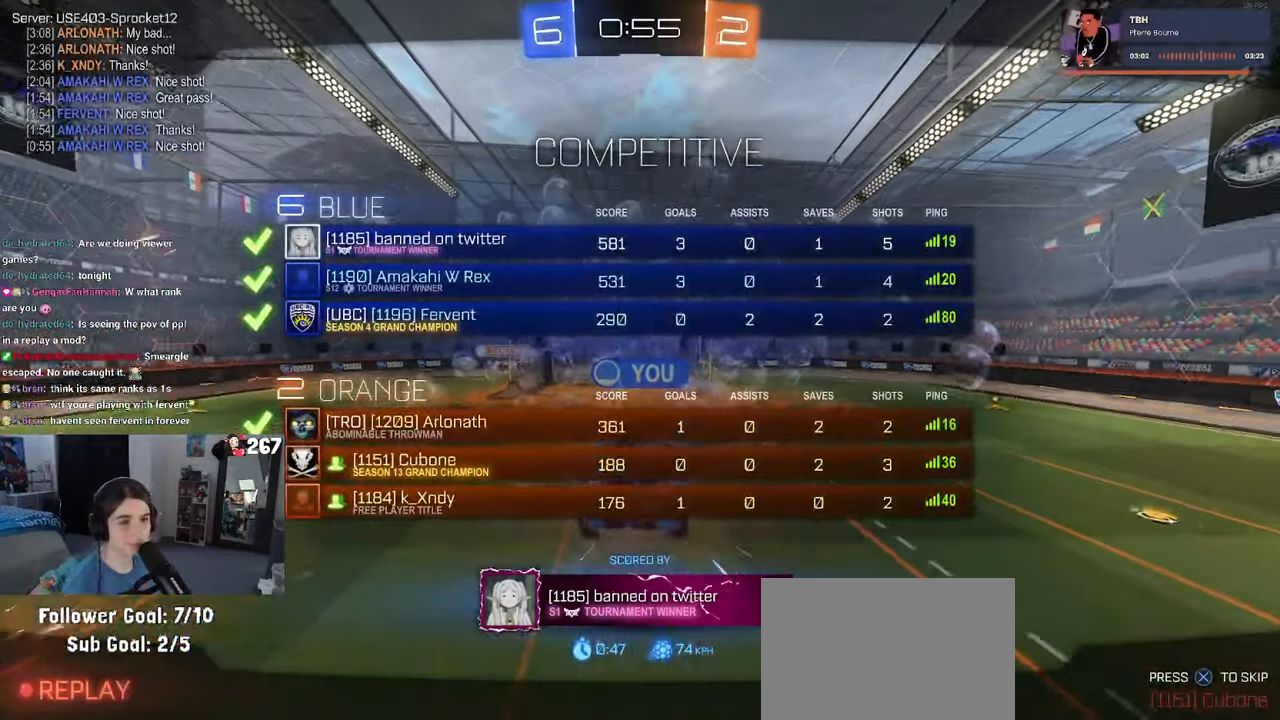
{"buttons": ["R3"], "left_stick": "center", "right_stick": "center", "events": []}
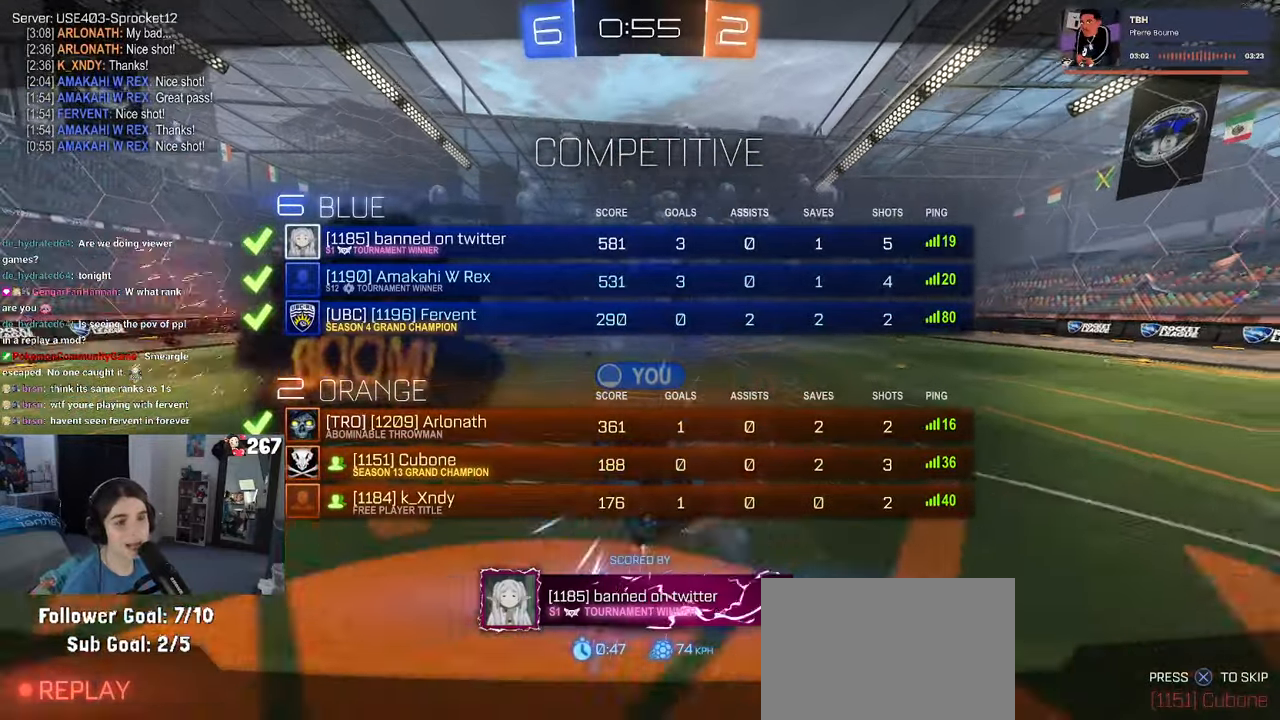
{"buttons": ["R3"], "left_stick": "center", "right_stick": "center", "events": []}
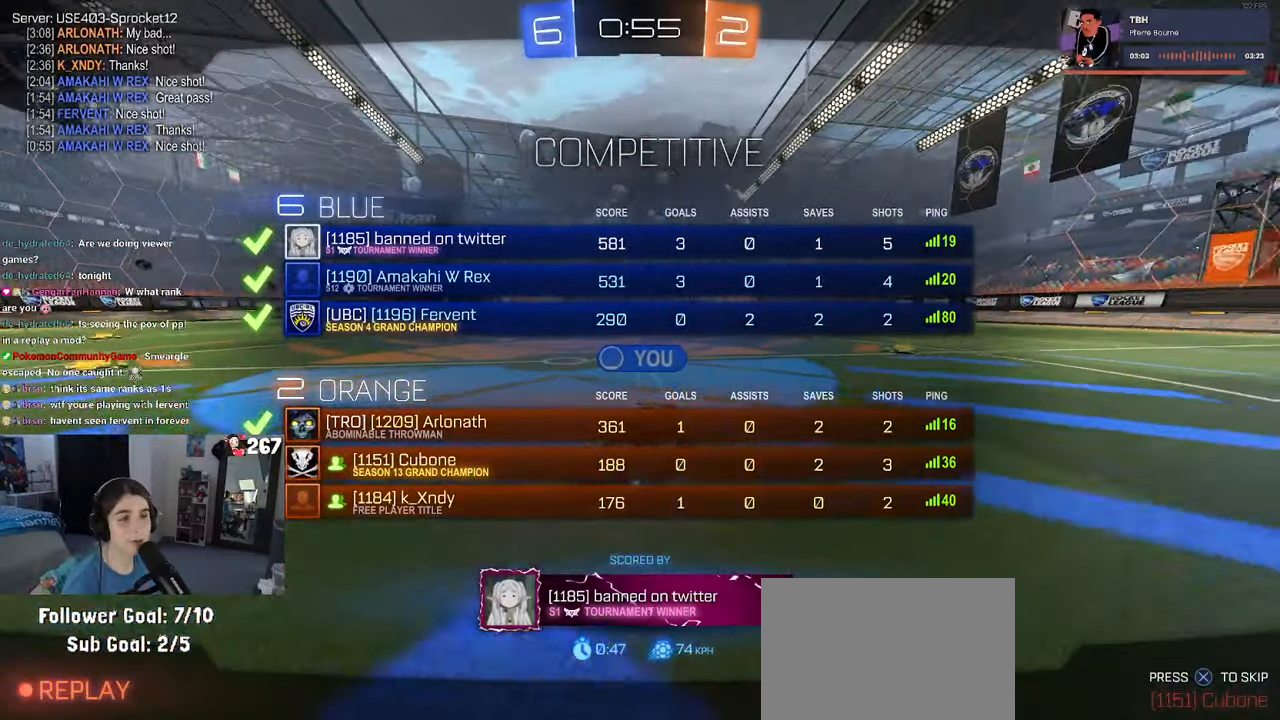
{"buttons": ["R3"], "left_stick": "center", "right_stick": "center", "events": [[200, "R3", "up"], [383, "R3", "down"]]}
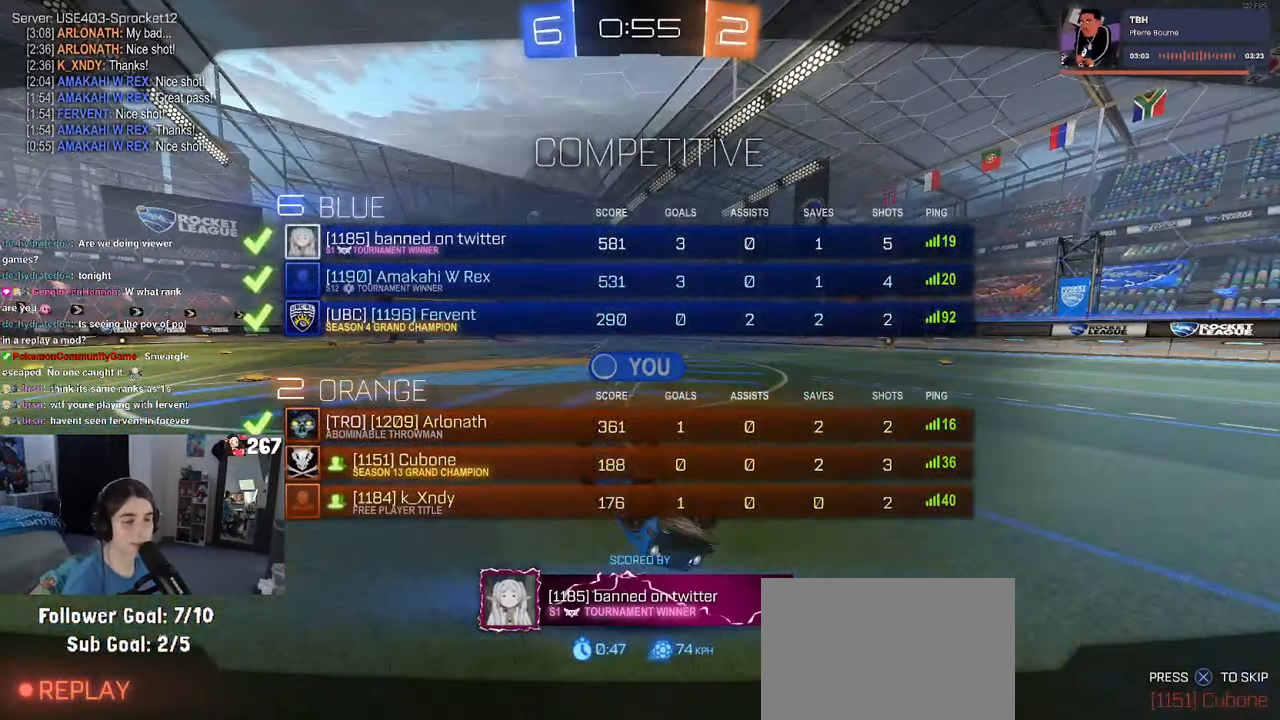
{"buttons": ["R3"], "left_stick": "center", "right_stick": "center", "events": []}
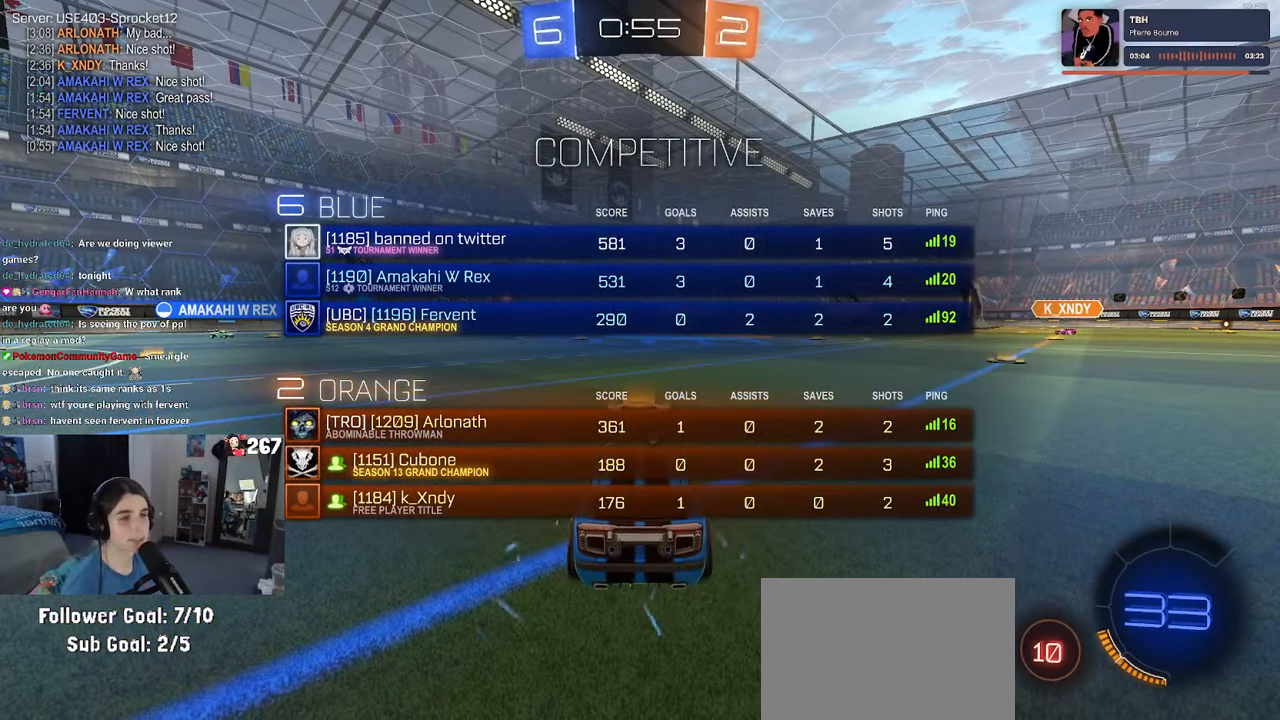
{"buttons": ["R3"], "left_stick": "center", "right_stick": "center", "events": []}
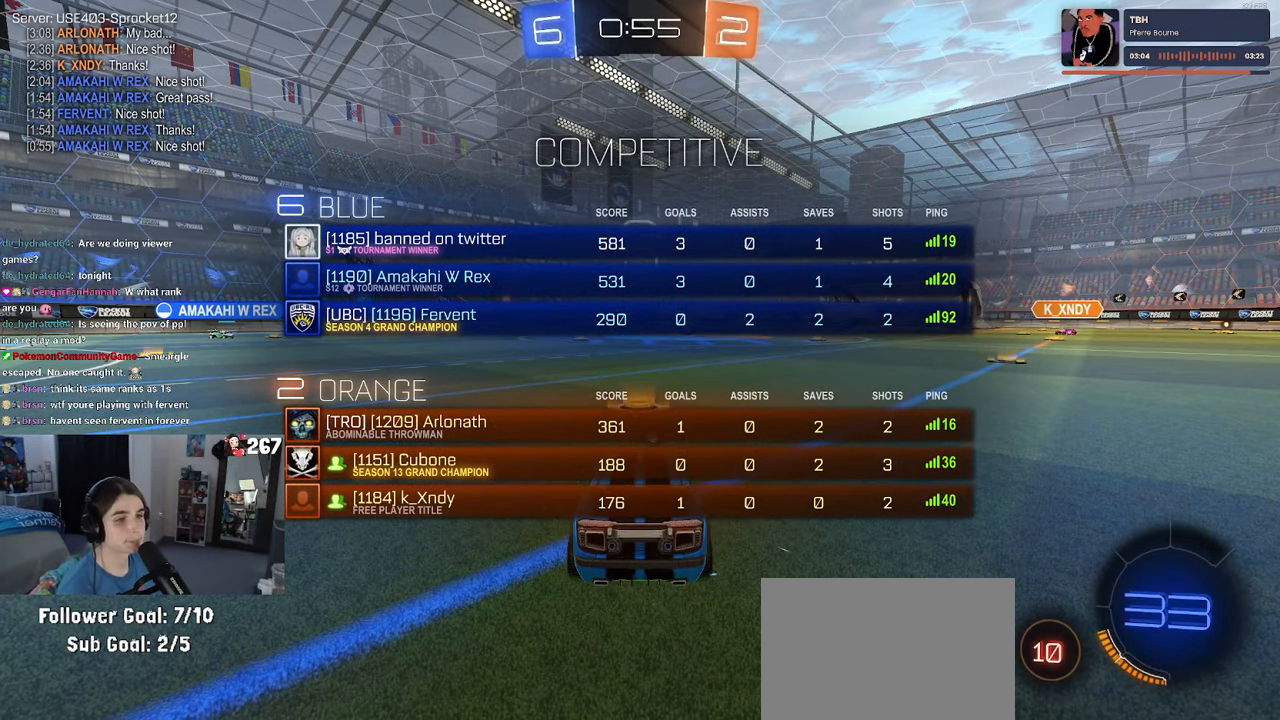
{"buttons": ["R3"], "left_stick": "center", "right_stick": "center", "events": []}
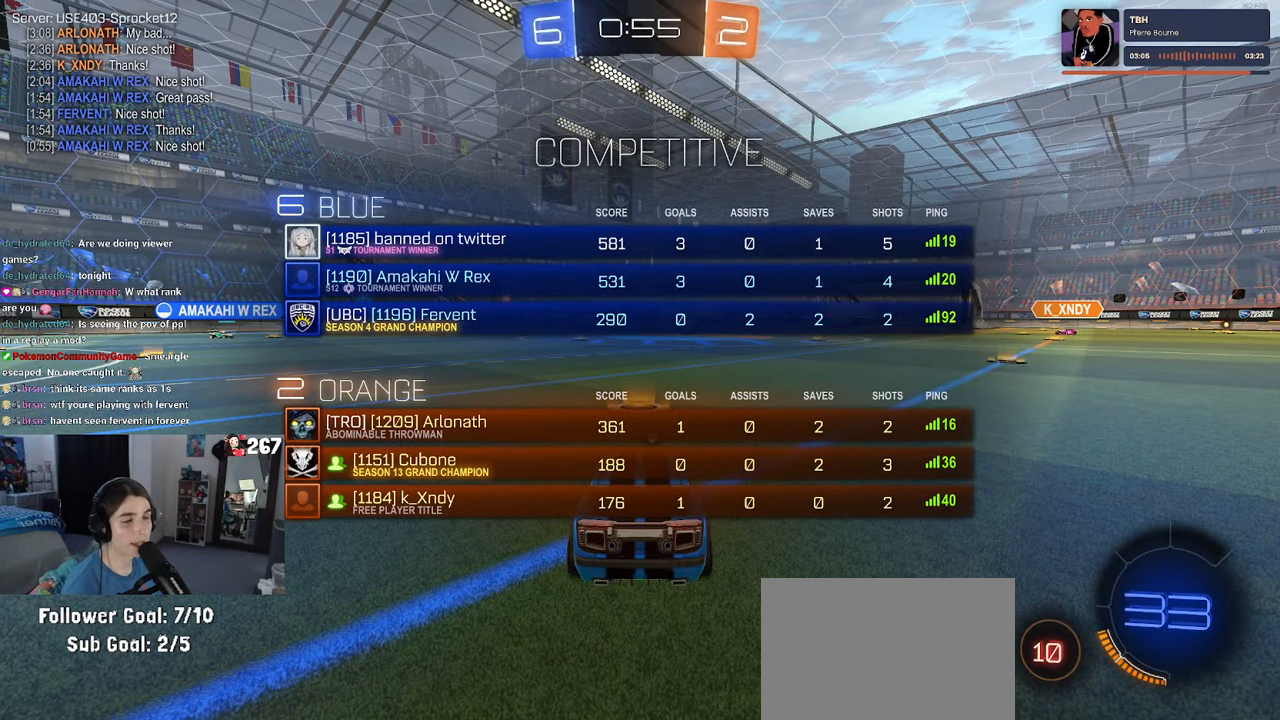
{"buttons": ["R3"], "left_stick": "center", "right_stick": "center", "events": []}
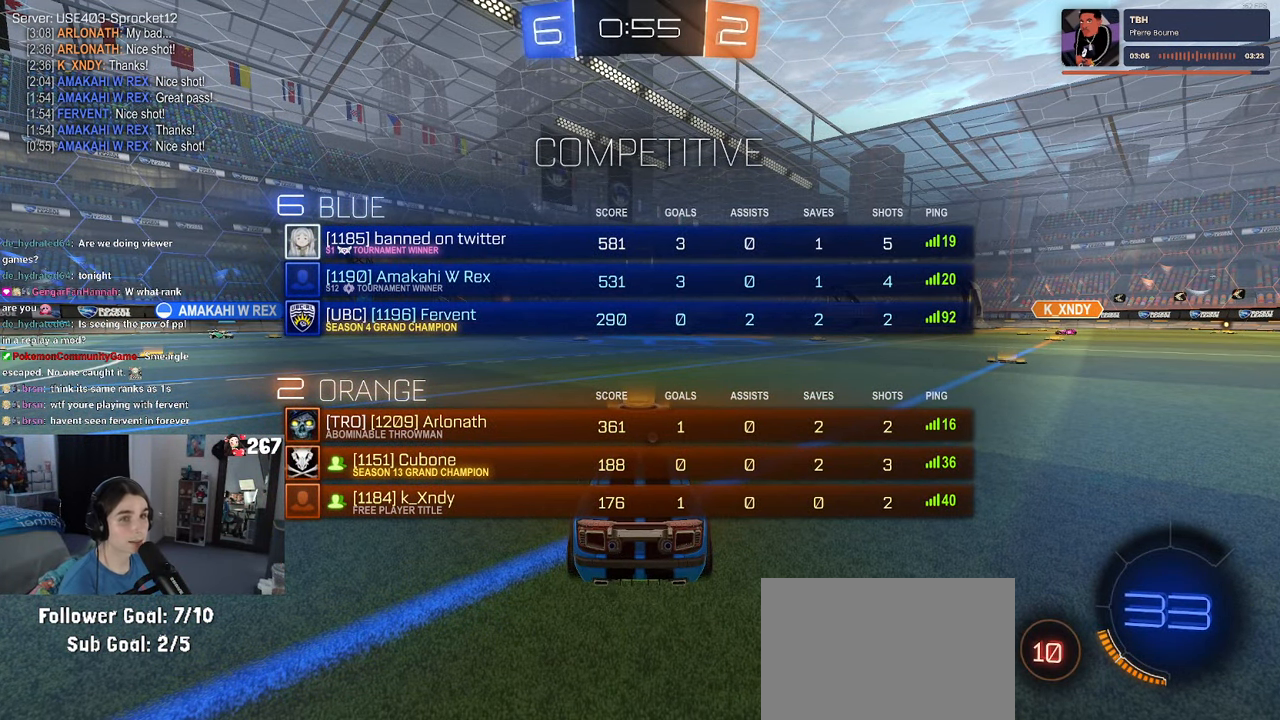
{"buttons": [], "left_stick": "center", "right_stick": "center", "events": [[467, "R3", "up"]]}